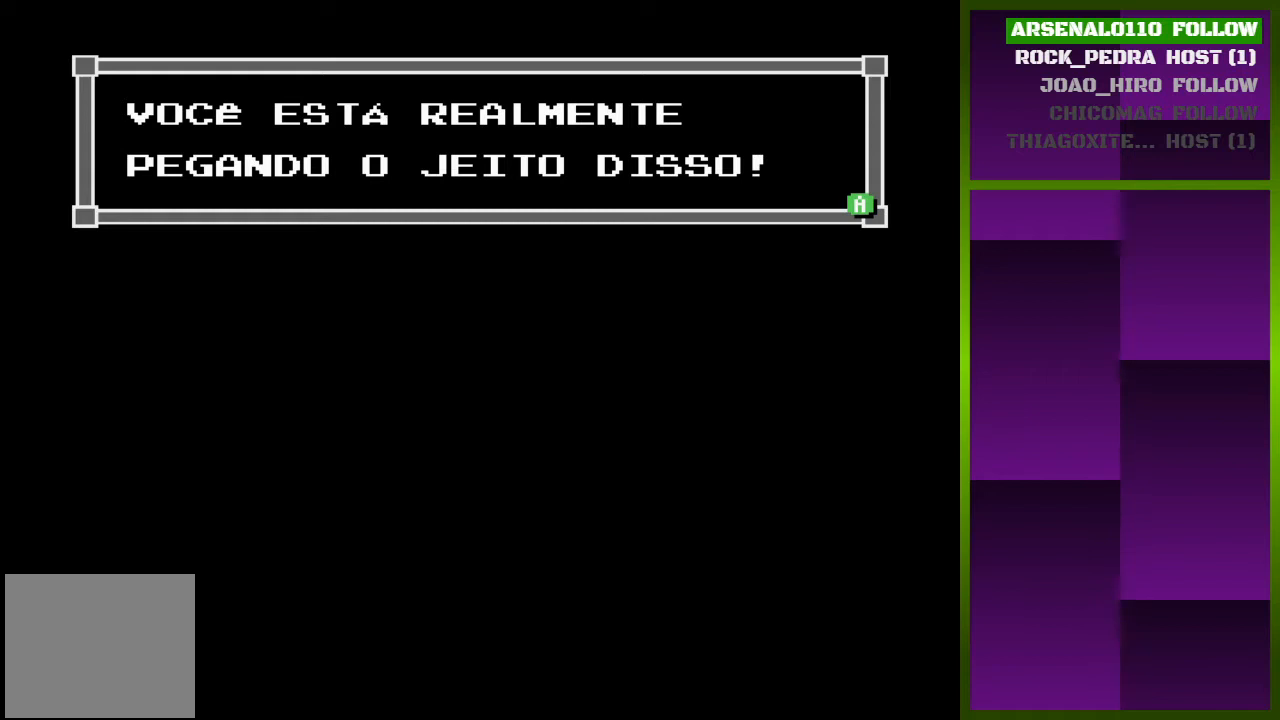
Gameplay with a controller (PlayStation layout); each line is a JSON object with the inputs held at the frame after it. "events" lists button and stick changes between this image and that frame as [ms after this image, input, new state], when the widget could be followed in between. Not read: left_stick right_stick.
{"buttons": ["CROSS"], "events": [[500, "CROSS", "down"]]}
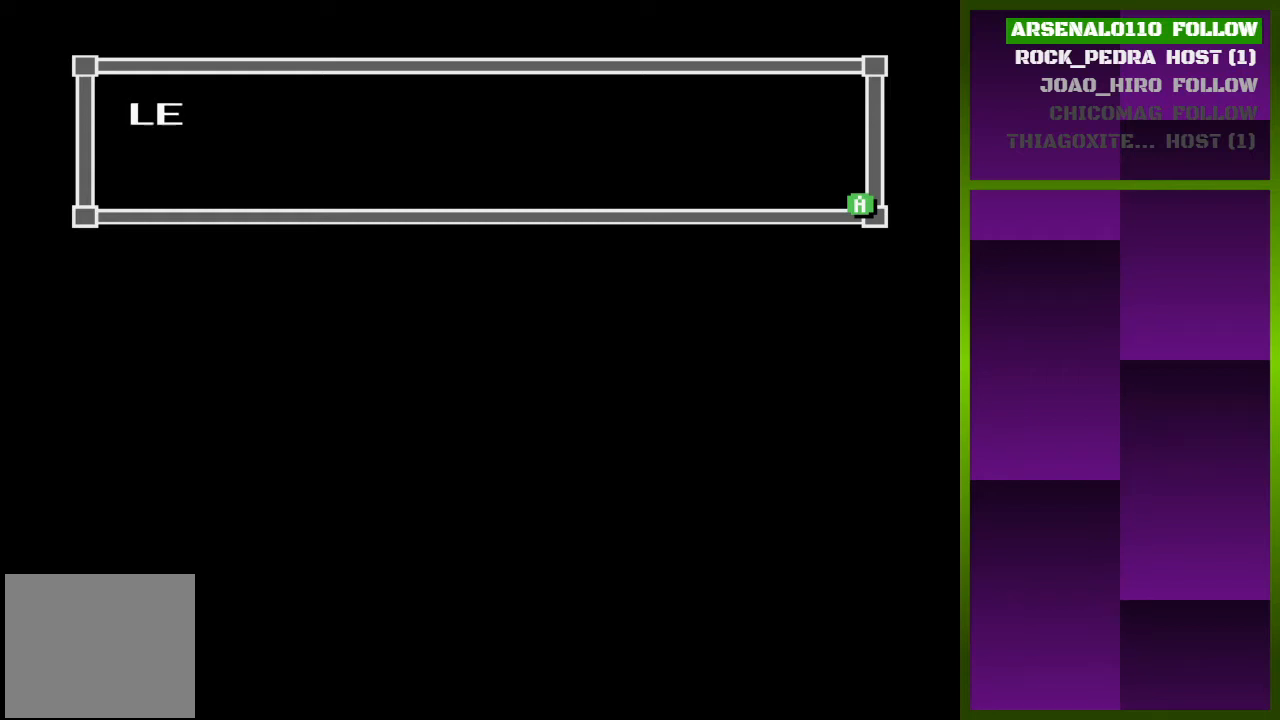
{"buttons": [], "events": [[133, "CROSS", "up"]]}
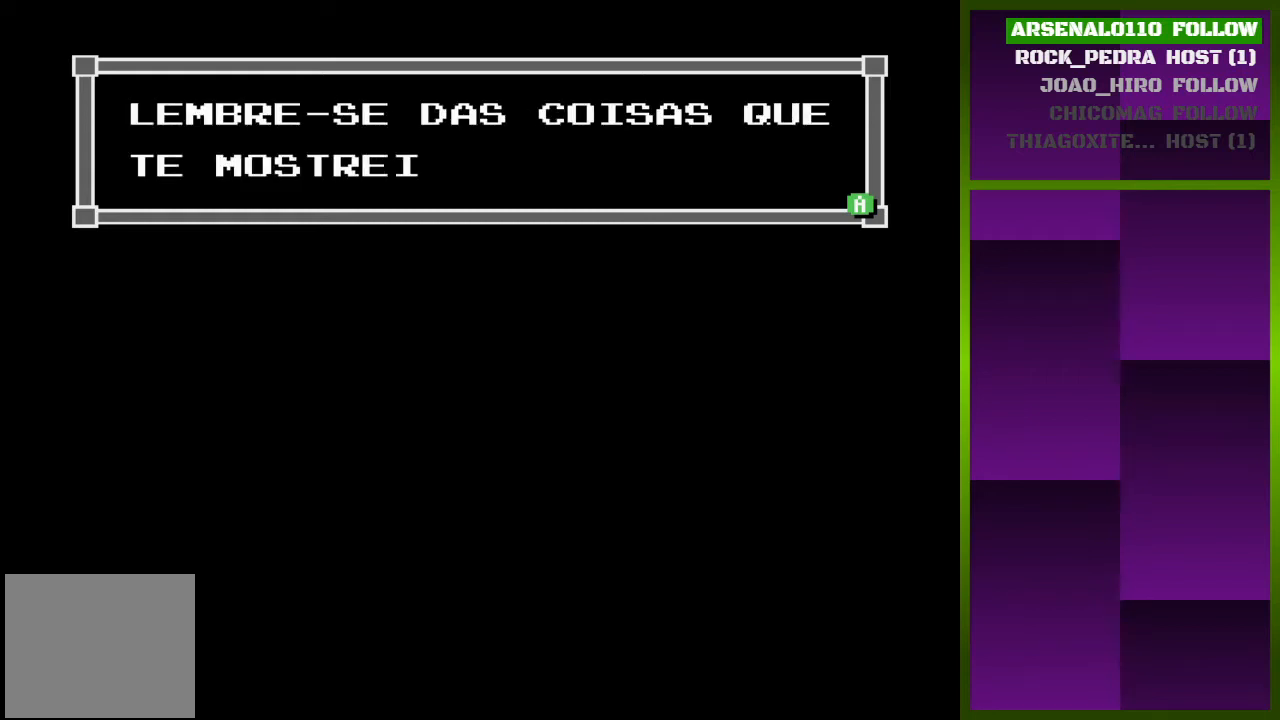
{"buttons": [], "events": []}
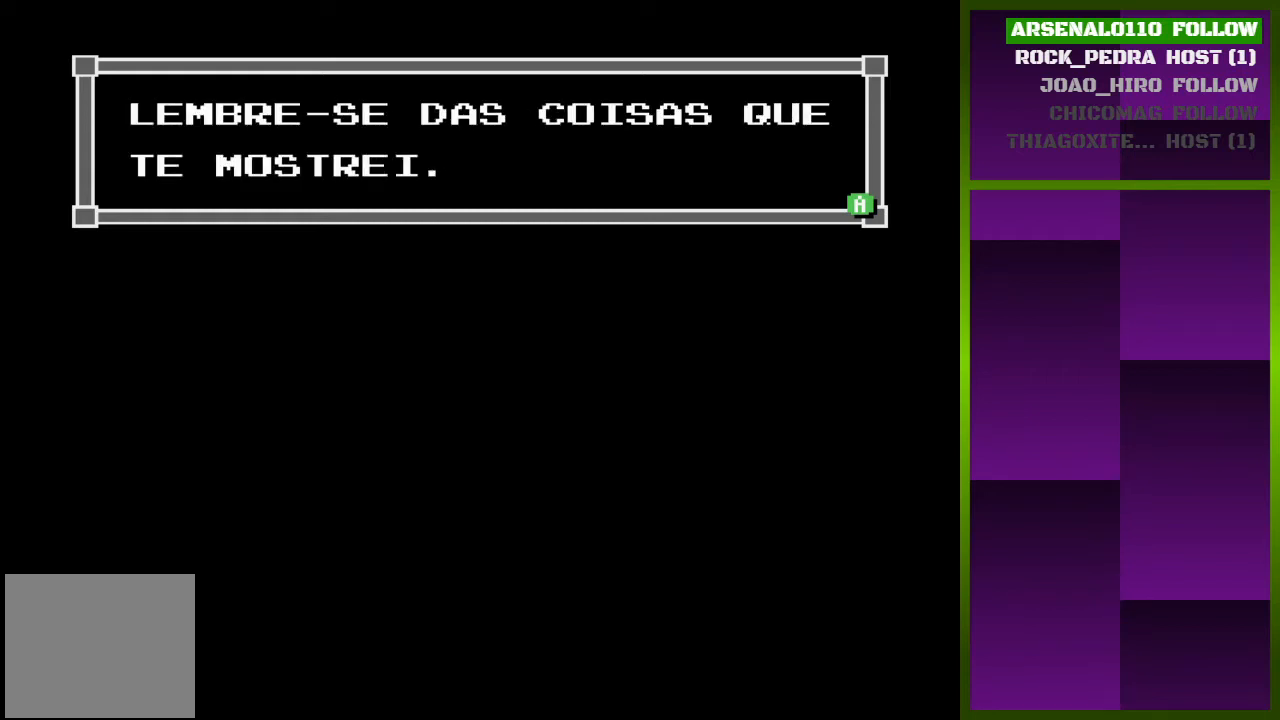
{"buttons": [], "events": [[33, "CROSS", "down"], [133, "CROSS", "up"]]}
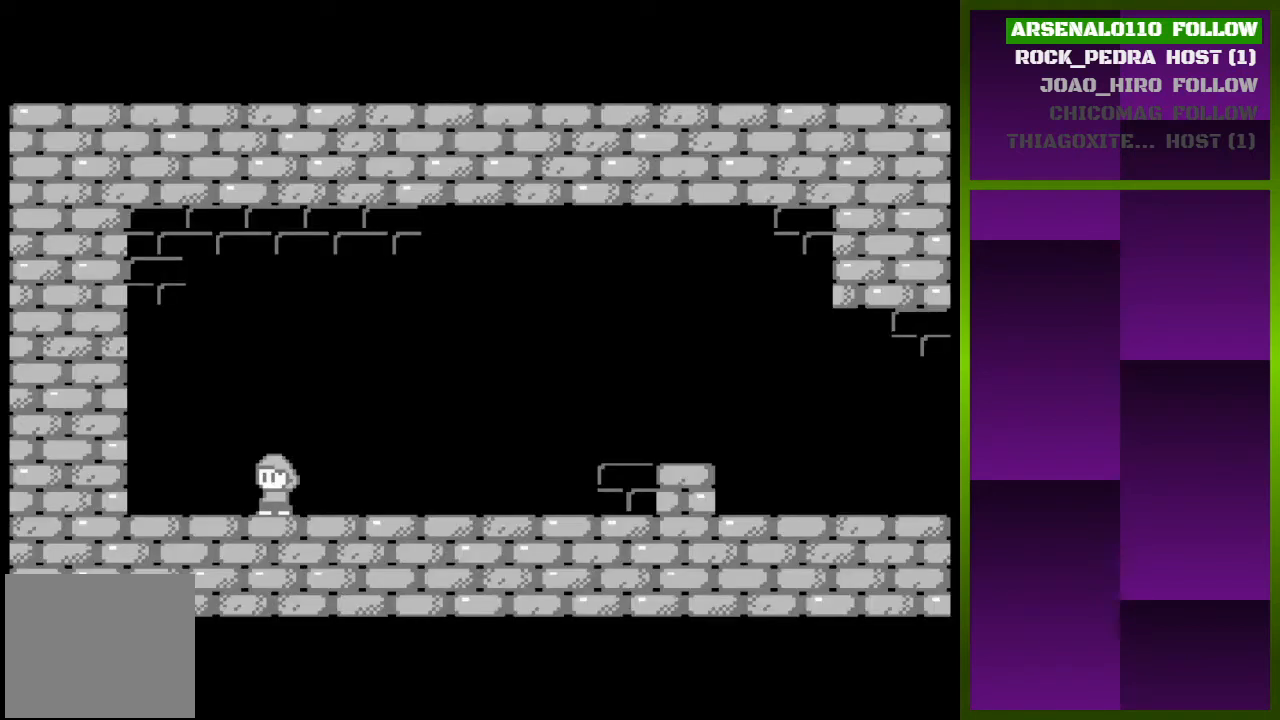
{"buttons": ["DPAD_RIGHT"], "events": [[167, "DPAD_RIGHT", "down"]]}
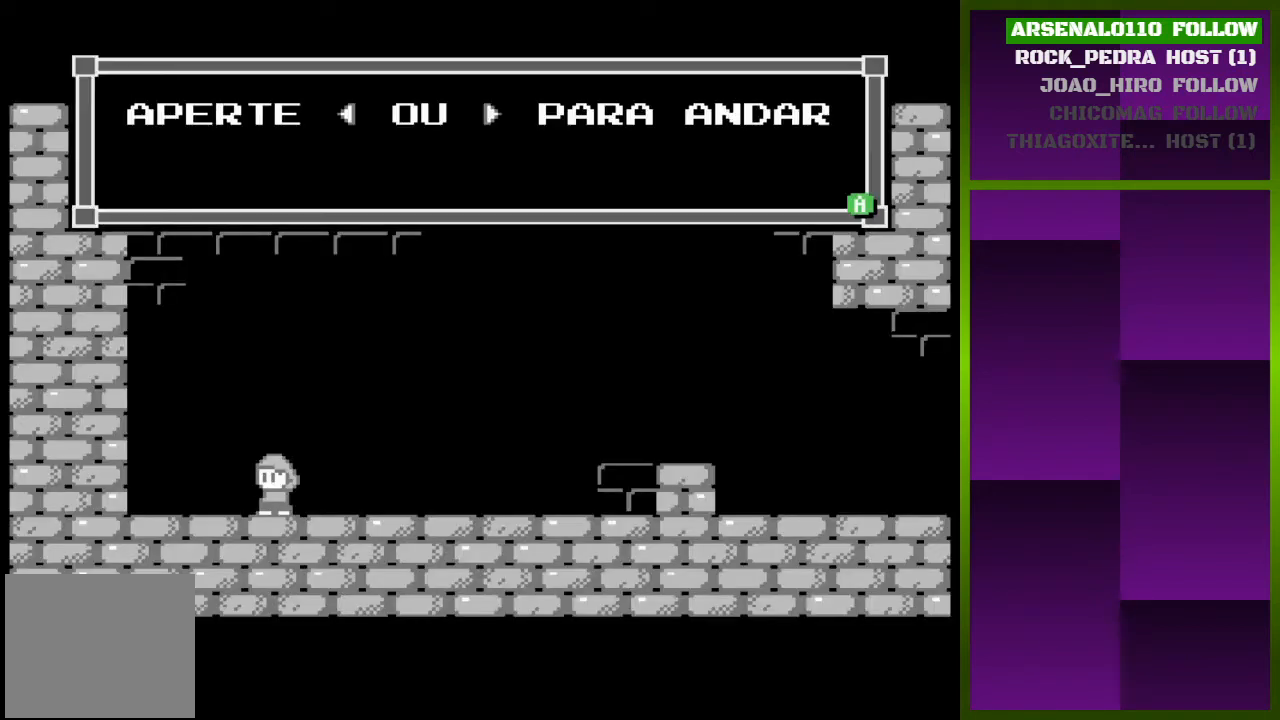
{"buttons": [], "events": [[33, "DPAD_RIGHT", "up"]]}
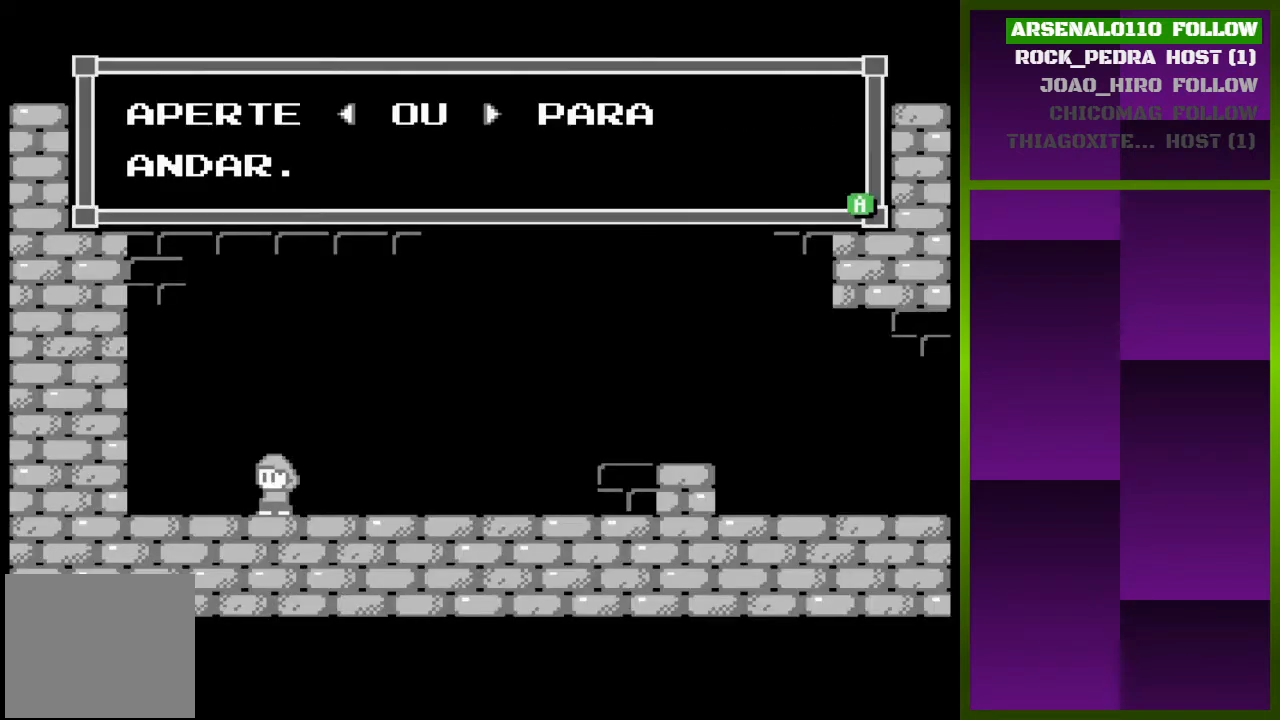
{"buttons": [], "events": [[167, "CROSS", "down"], [267, "CROSS", "up"]]}
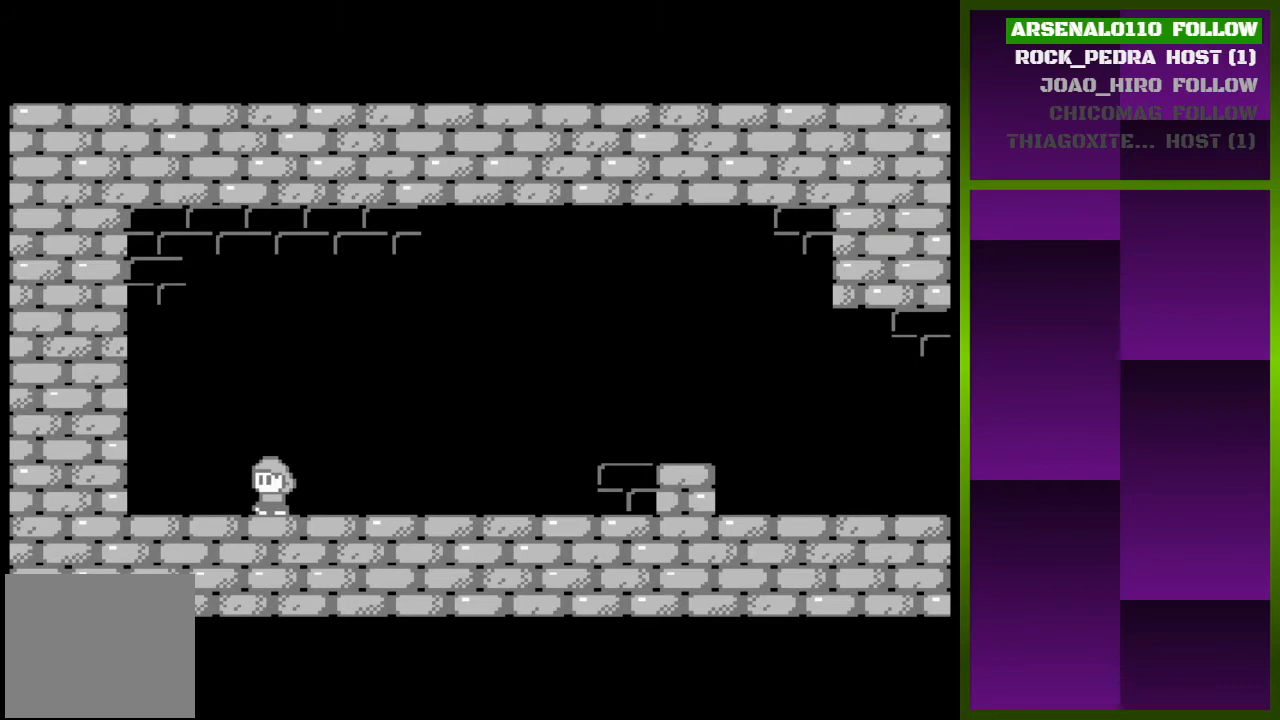
{"buttons": ["CROSS", "DPAD_LEFT"], "events": [[33, "DPAD_LEFT", "down"], [433, "CROSS", "down"]]}
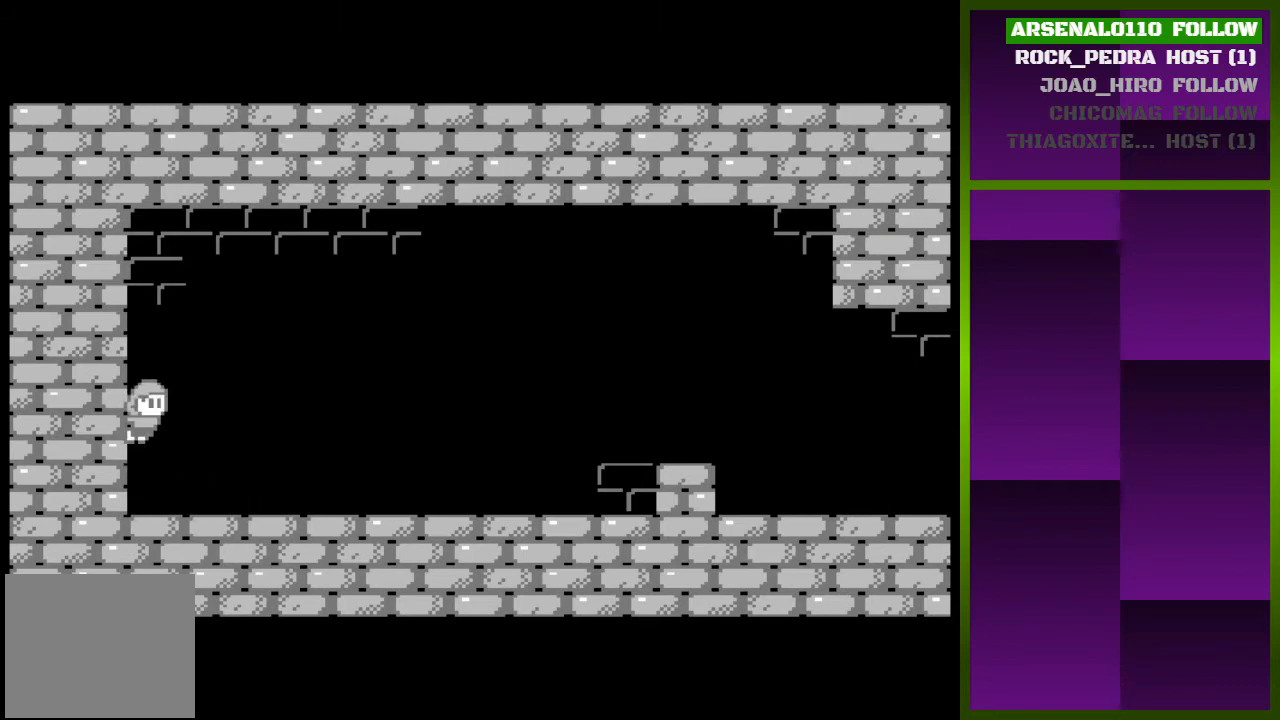
{"buttons": ["CROSS"], "events": [[200, "CROSS", "up"], [333, "CROSS", "down"], [400, "DPAD_LEFT", "up"]]}
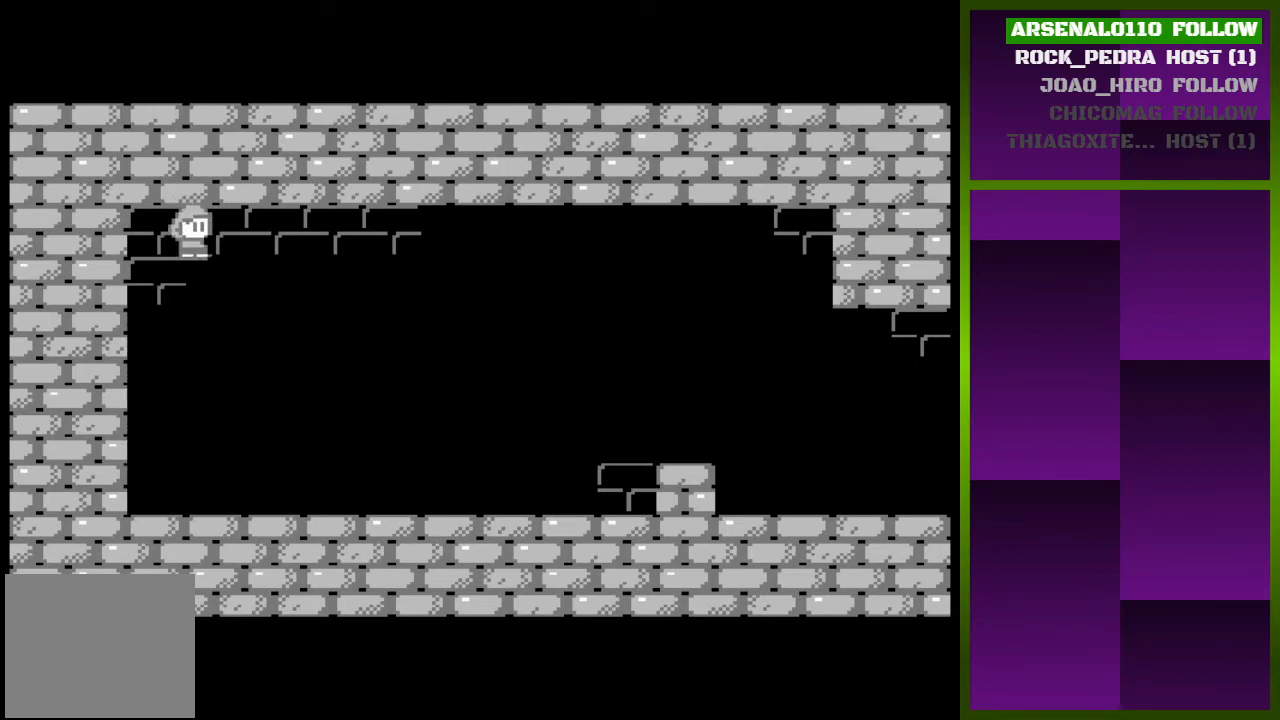
{"buttons": ["DPAD_RIGHT"], "events": [[33, "DPAD_RIGHT", "down"], [100, "CROSS", "up"]]}
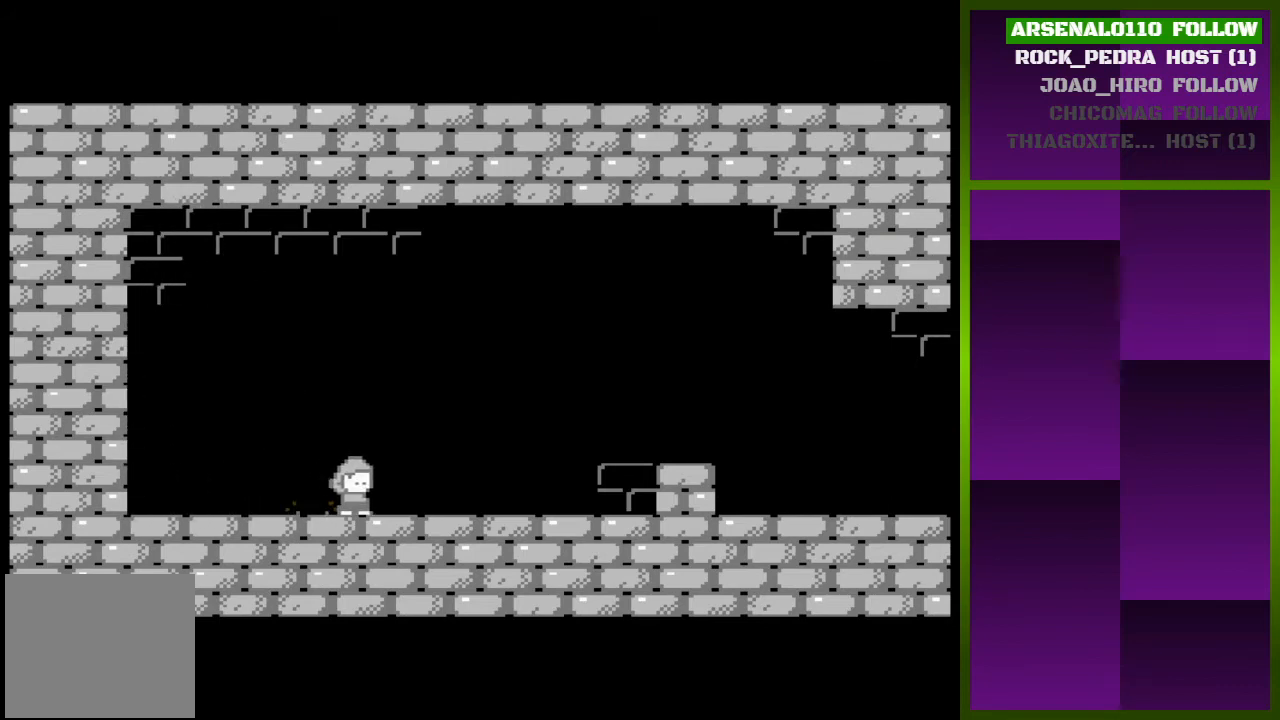
{"buttons": ["DPAD_RIGHT"], "events": []}
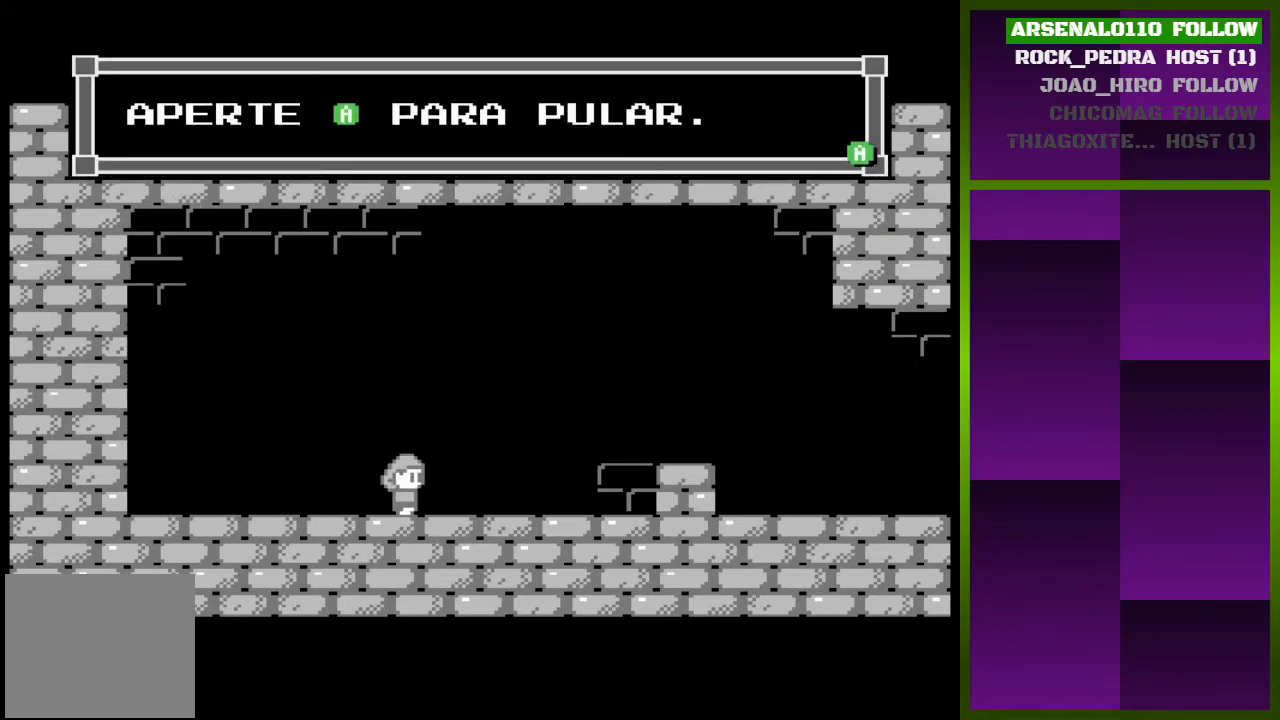
{"buttons": ["CROSS"], "events": [[67, "DPAD_RIGHT", "up"], [467, "CROSS", "down"]]}
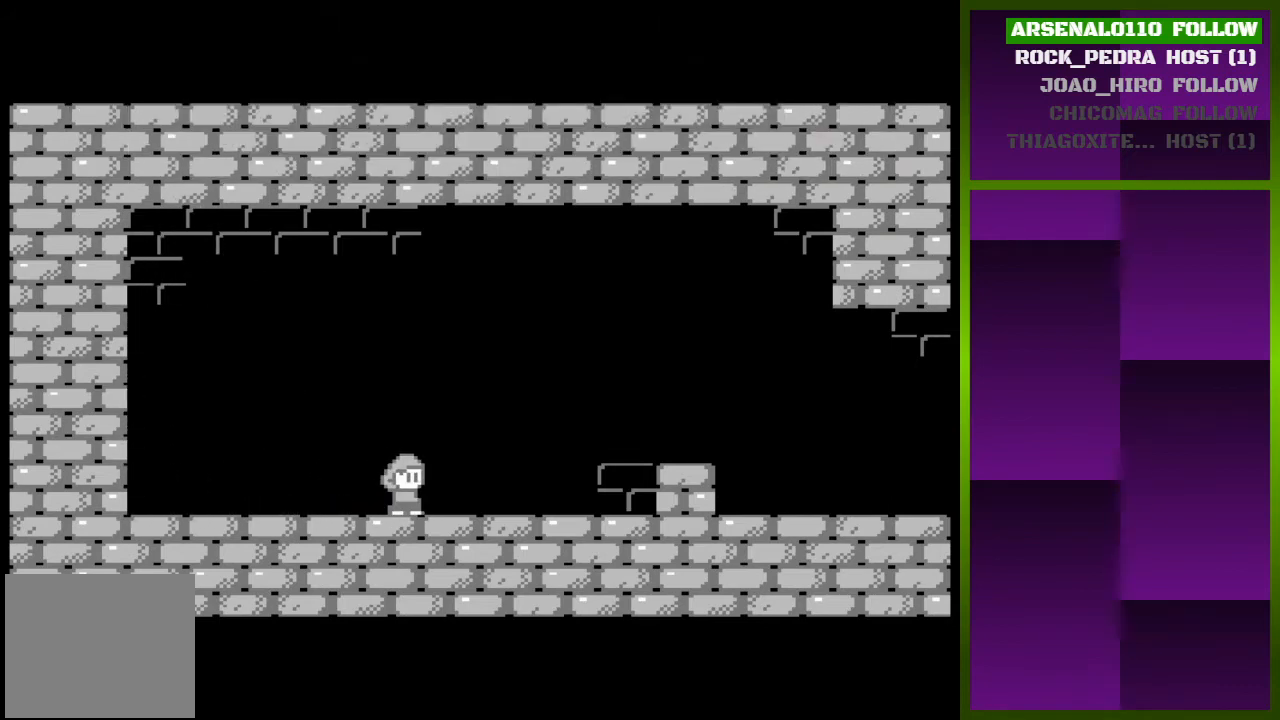
{"buttons": ["DPAD_RIGHT"], "events": [[100, "CROSS", "up"], [400, "DPAD_RIGHT", "down"]]}
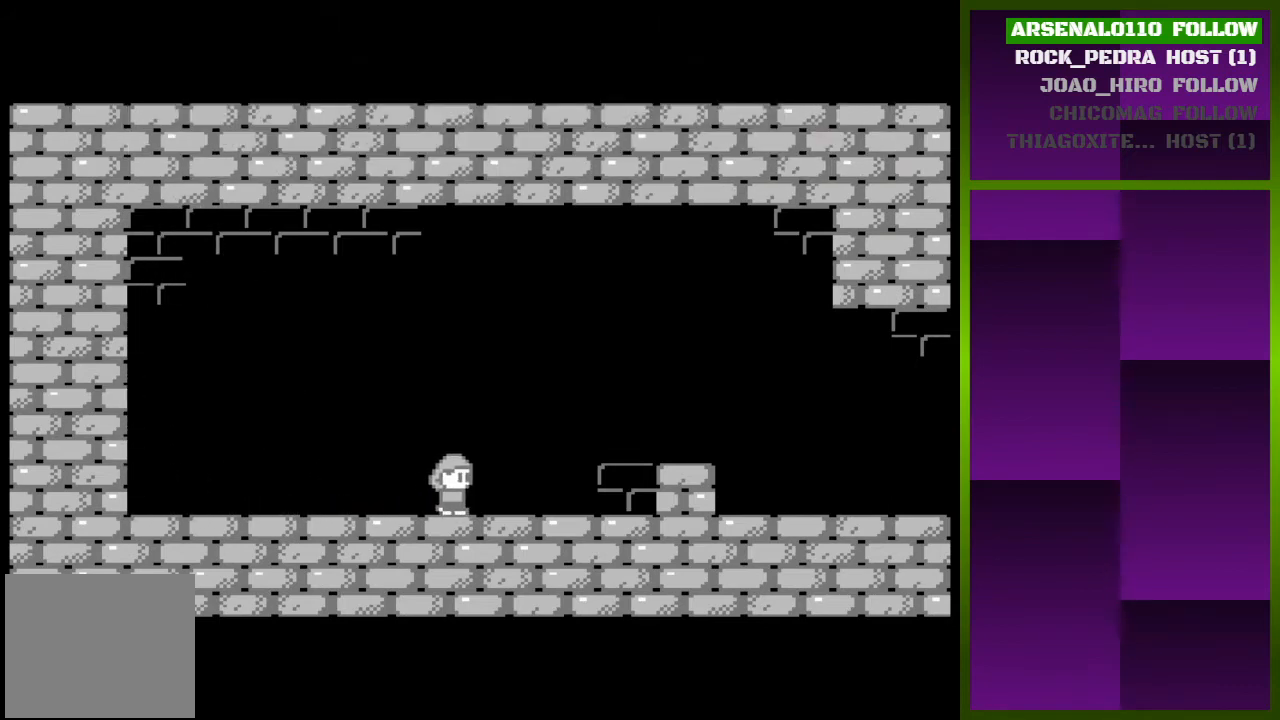
{"buttons": ["CROSS", "DPAD_RIGHT"], "events": [[433, "CROSS", "down"]]}
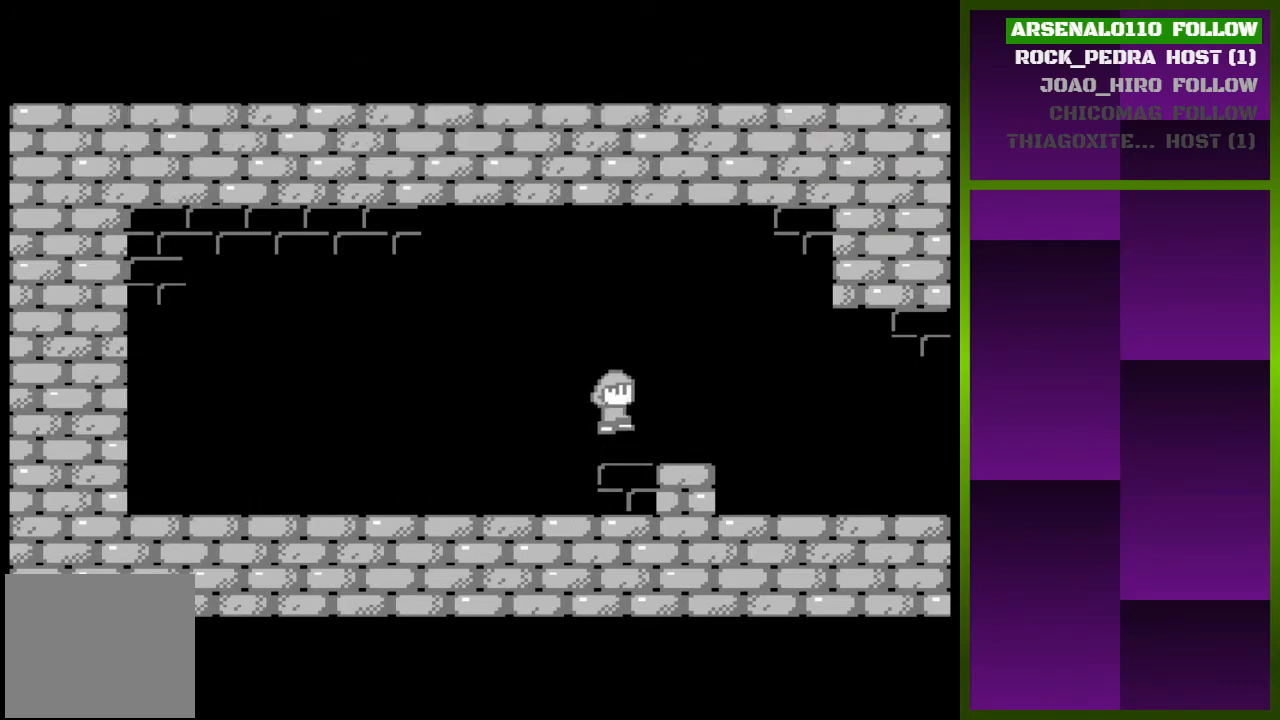
{"buttons": ["DPAD_RIGHT"], "events": [[33, "CROSS", "up"]]}
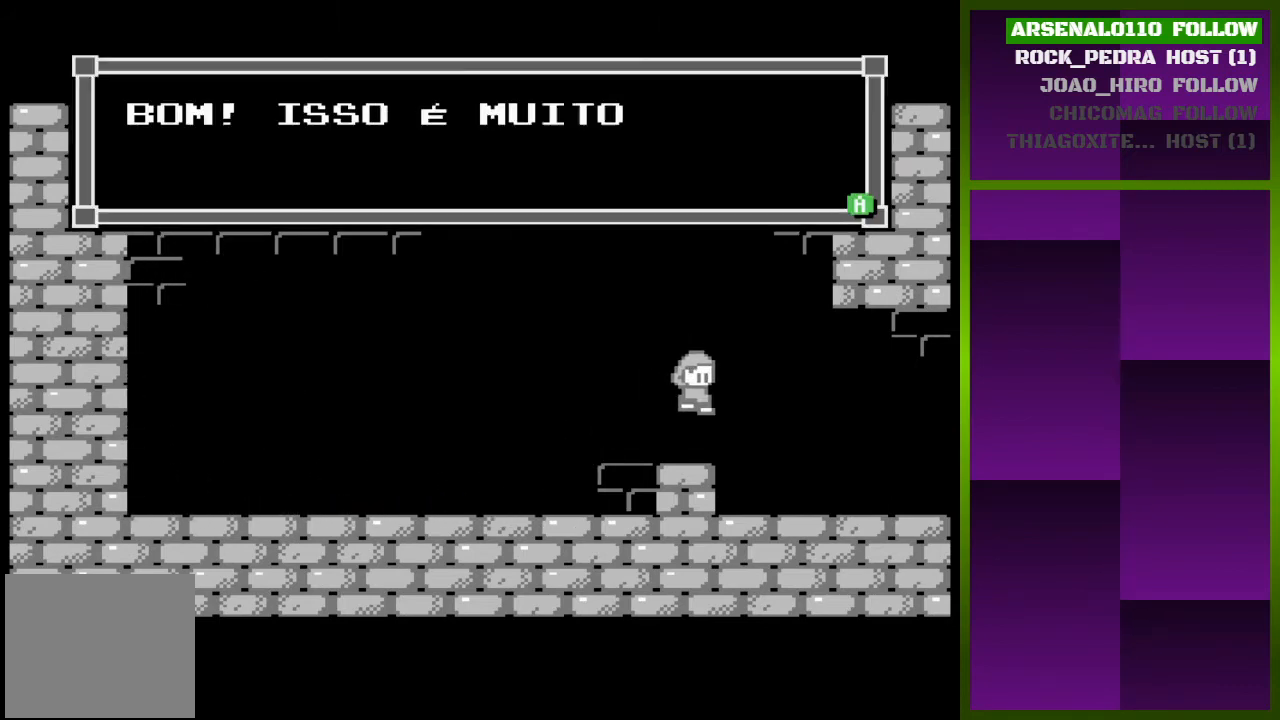
{"buttons": [], "events": [[200, "DPAD_RIGHT", "up"]]}
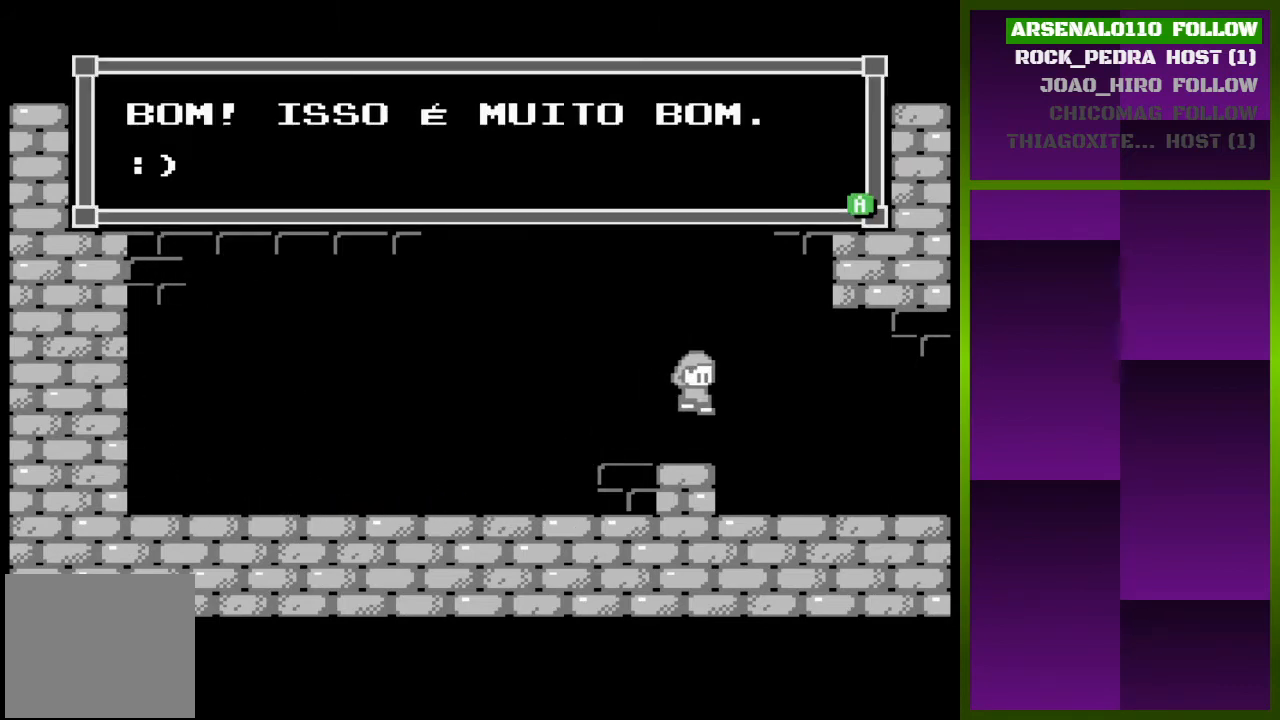
{"buttons": ["CROSS", "DPAD_RIGHT"], "events": [[400, "CROSS", "down"], [467, "DPAD_RIGHT", "down"]]}
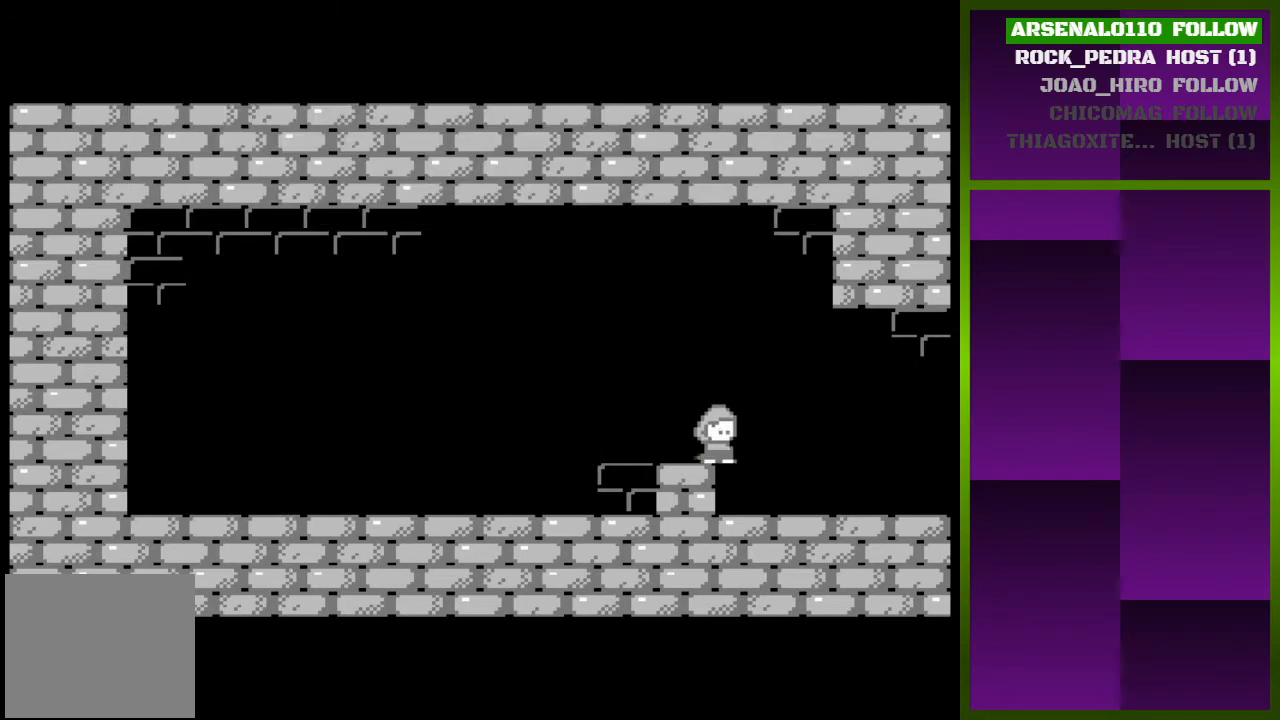
{"buttons": ["CROSS", "DPAD_RIGHT"], "events": [[33, "CROSS", "up"], [433, "CROSS", "down"]]}
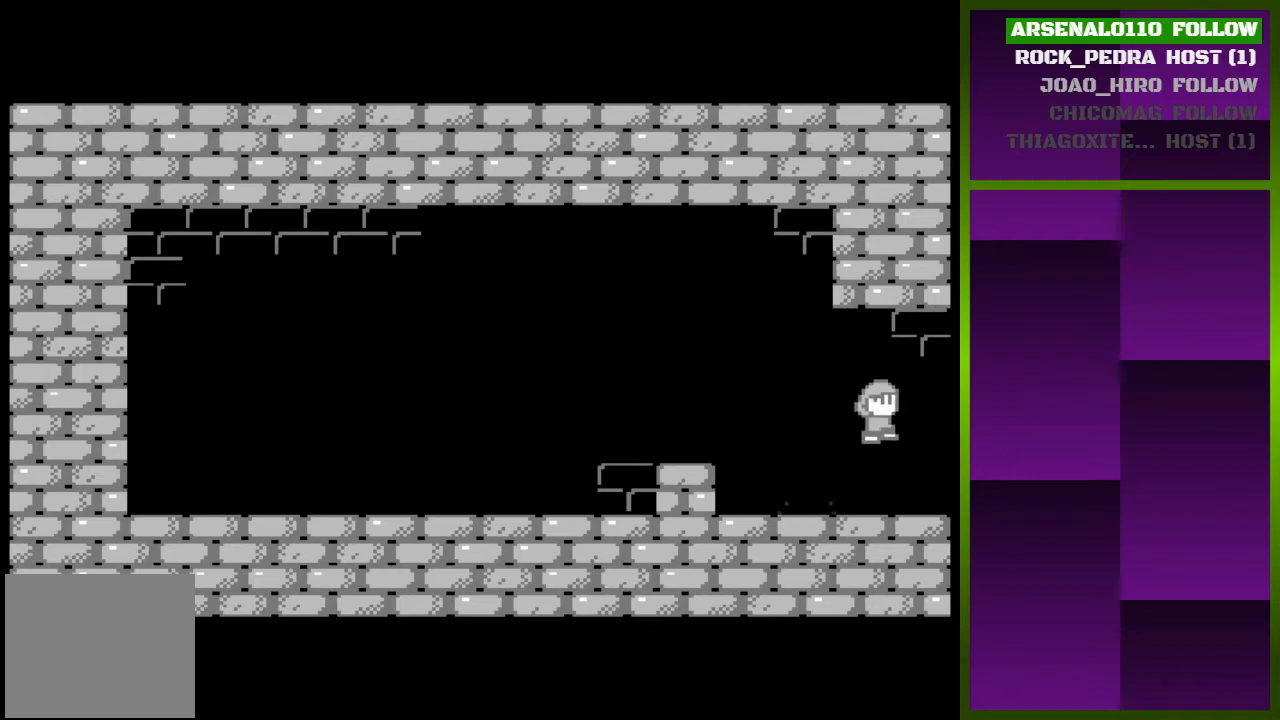
{"buttons": [], "events": [[400, "CROSS", "up"], [500, "DPAD_RIGHT", "up"]]}
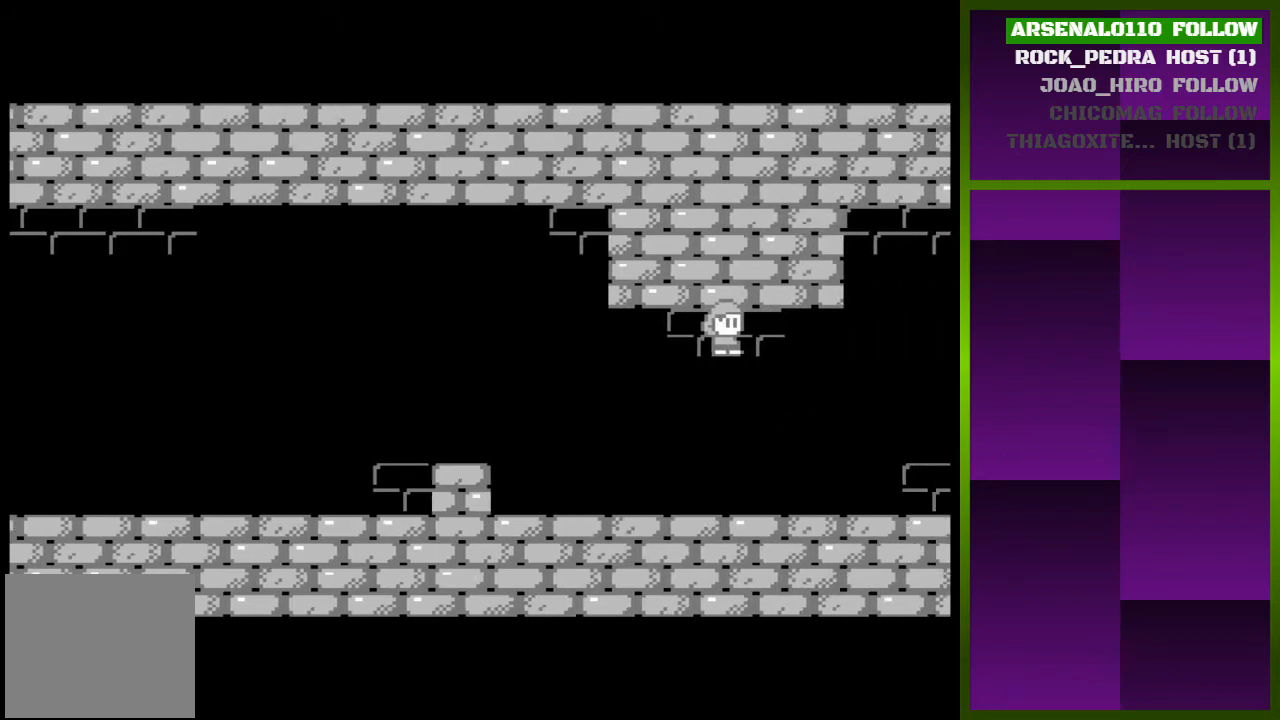
{"buttons": [], "events": []}
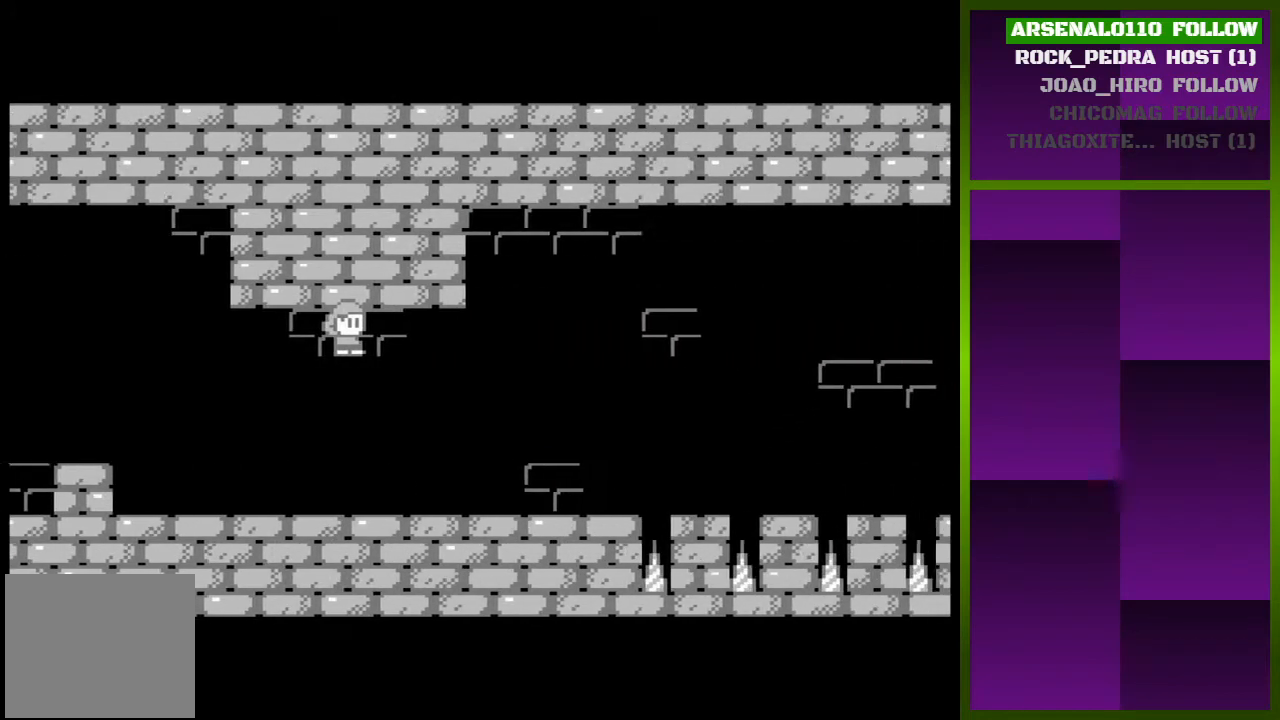
{"buttons": ["DPAD_RIGHT"], "events": [[200, "DPAD_RIGHT", "down"]]}
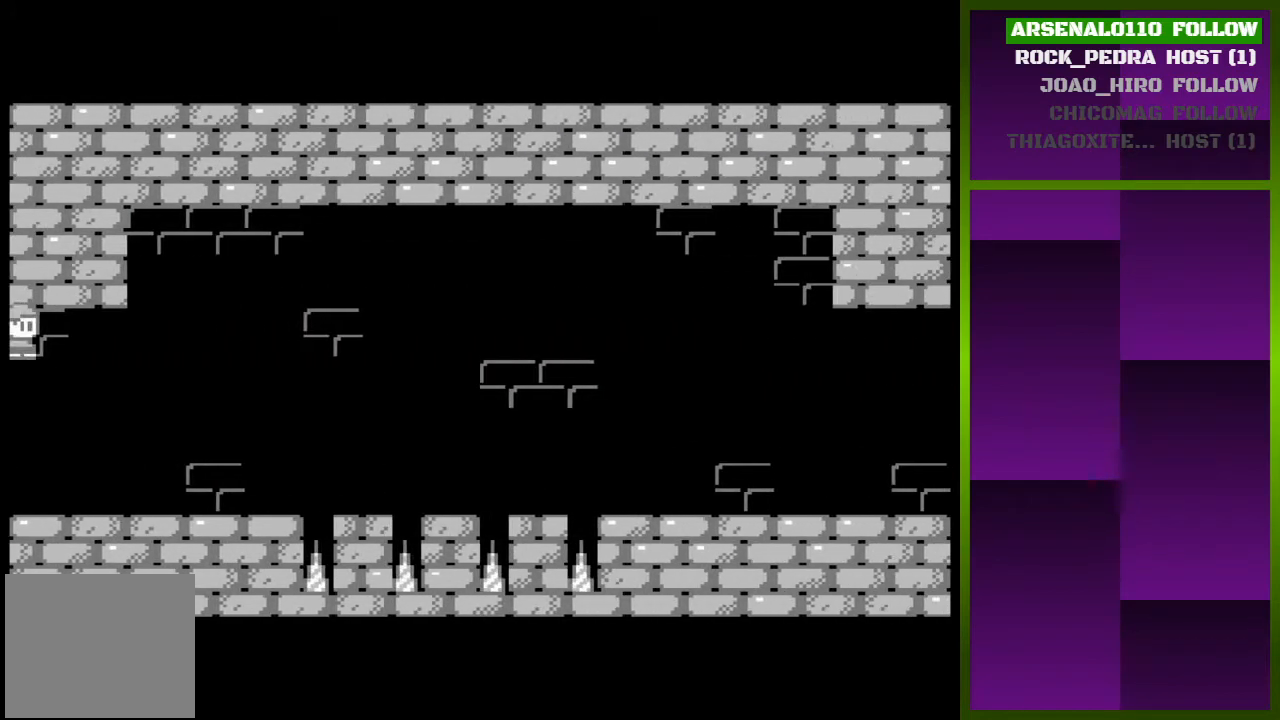
{"buttons": ["DPAD_RIGHT"], "events": []}
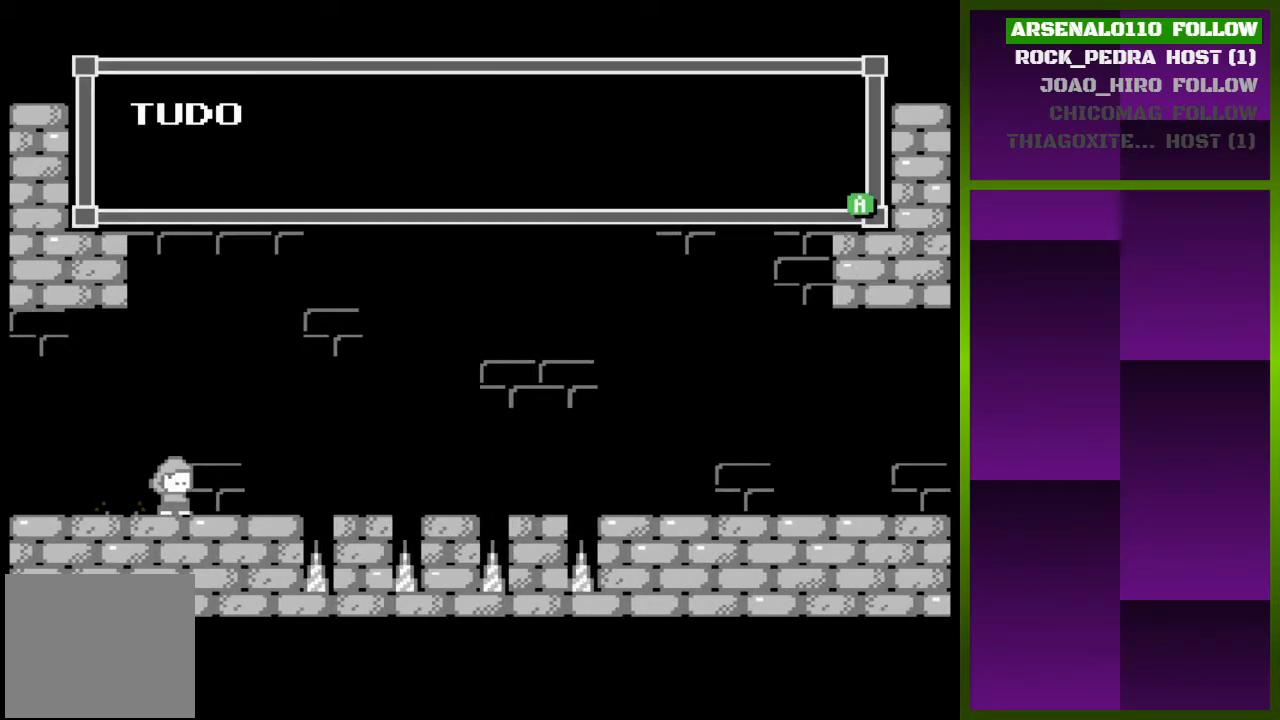
{"buttons": [], "events": [[400, "DPAD_RIGHT", "up"]]}
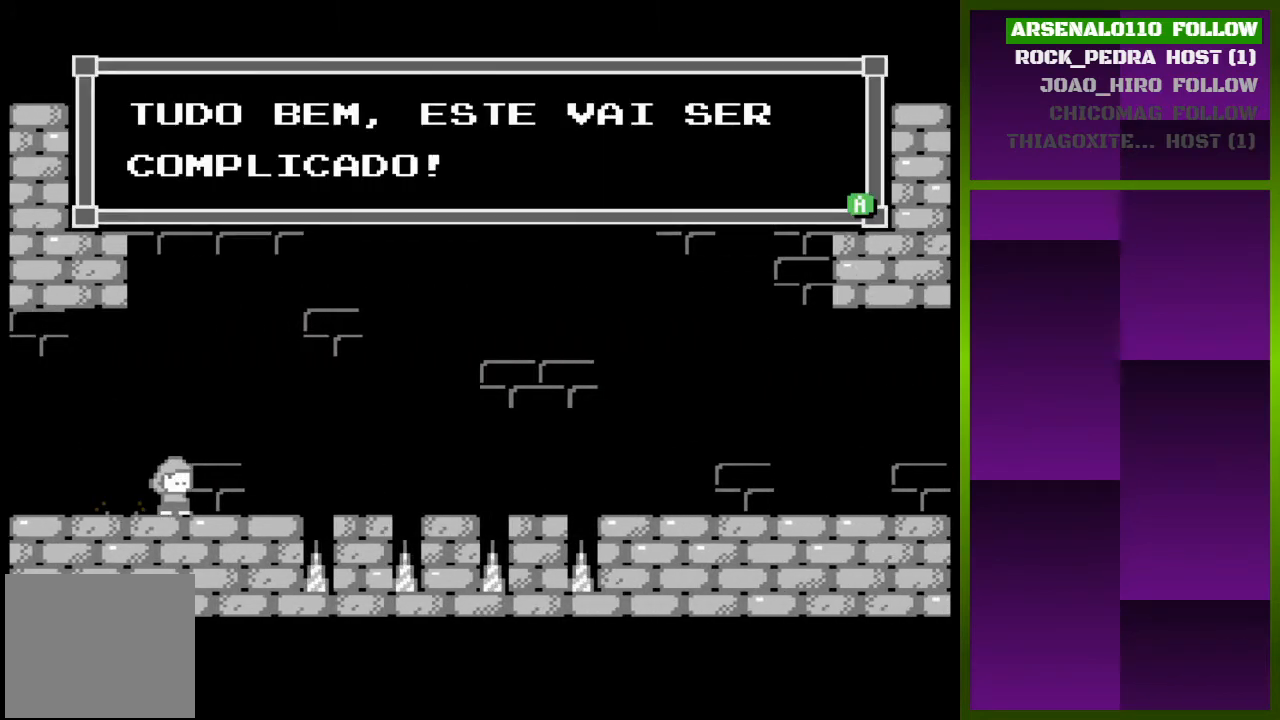
{"buttons": ["DPAD_RIGHT"], "events": [[267, "DPAD_RIGHT", "down"]]}
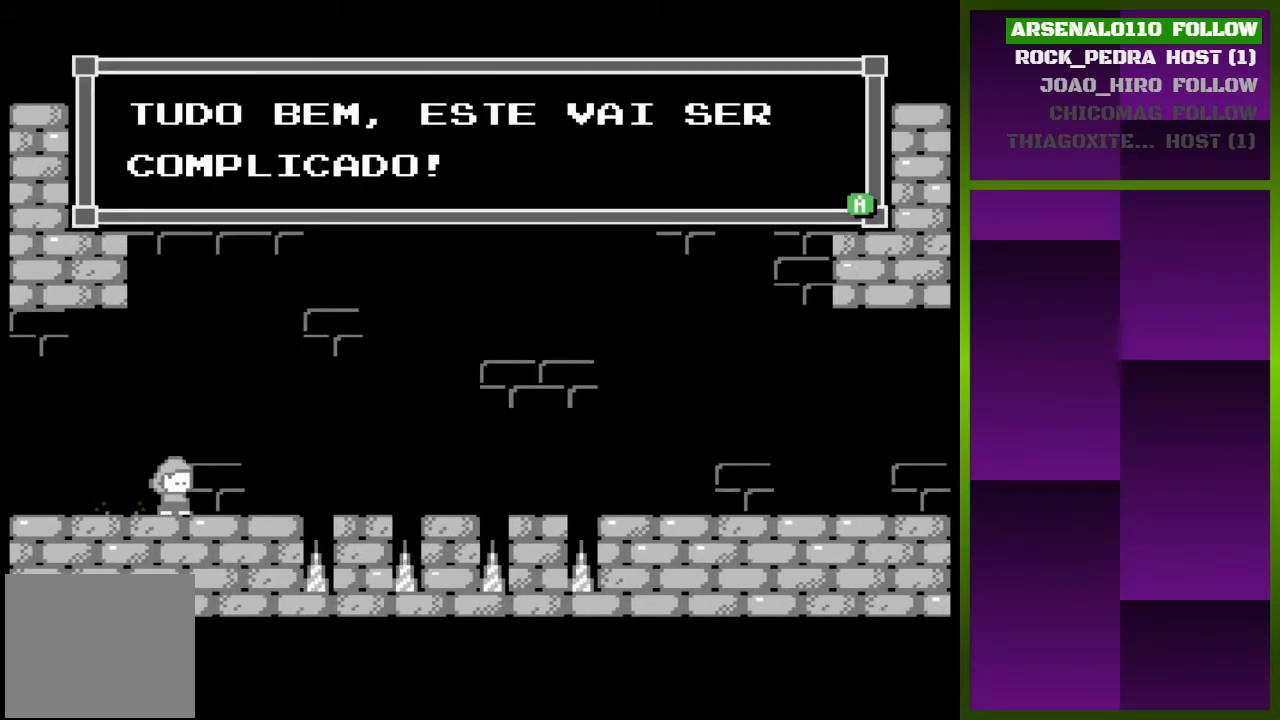
{"buttons": ["DPAD_RIGHT"], "events": [[67, "CROSS", "down"], [200, "CROSS", "up"]]}
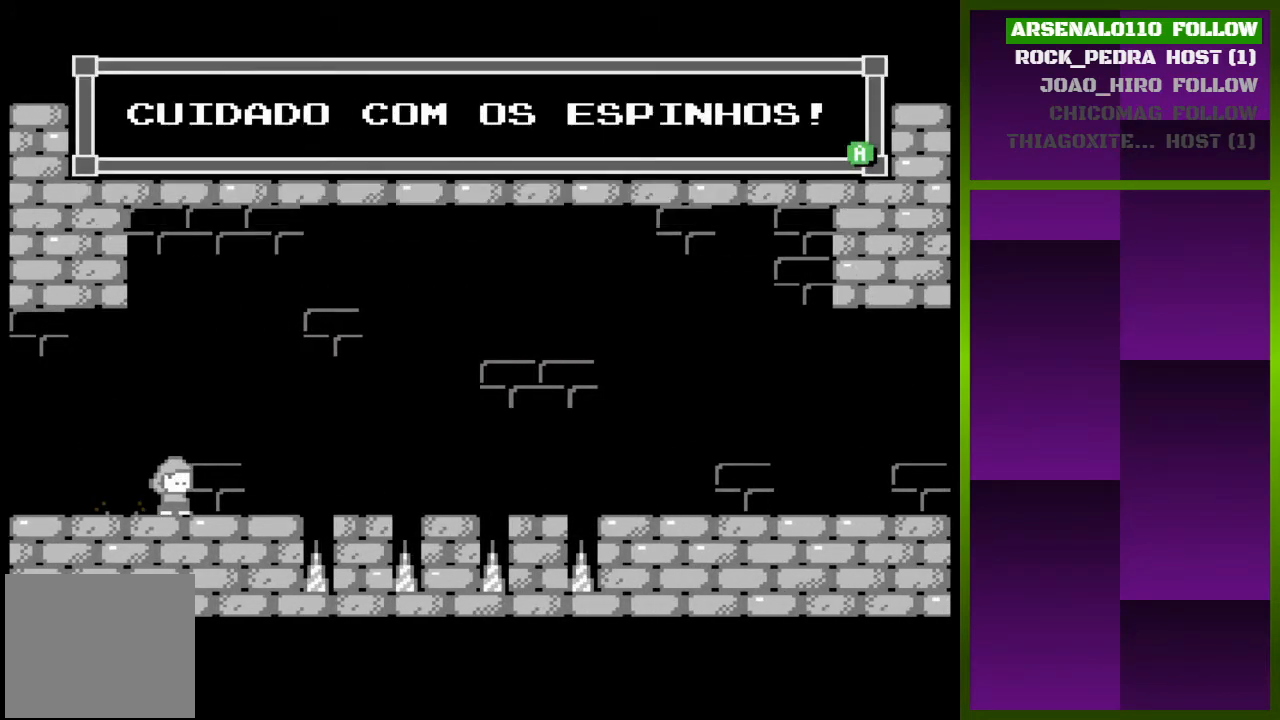
{"buttons": ["DPAD_RIGHT"], "events": [[233, "CROSS", "down"], [367, "CROSS", "up"]]}
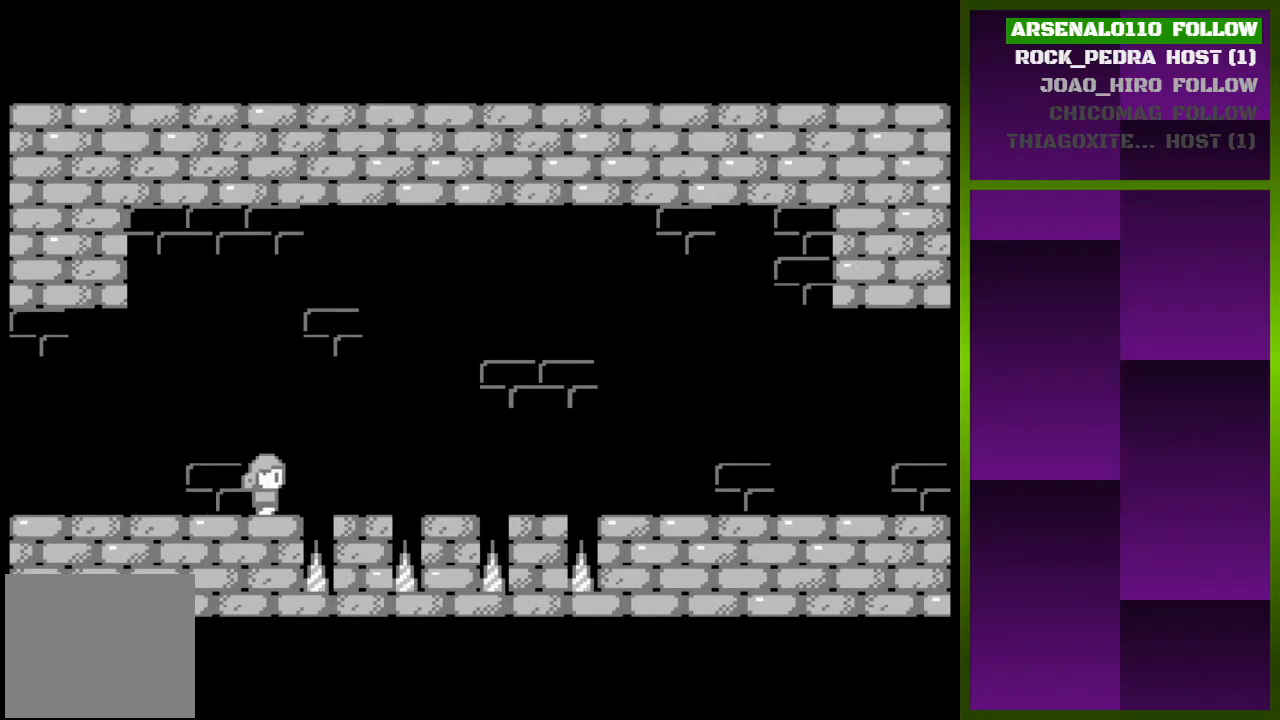
{"buttons": ["DPAD_RIGHT"], "events": []}
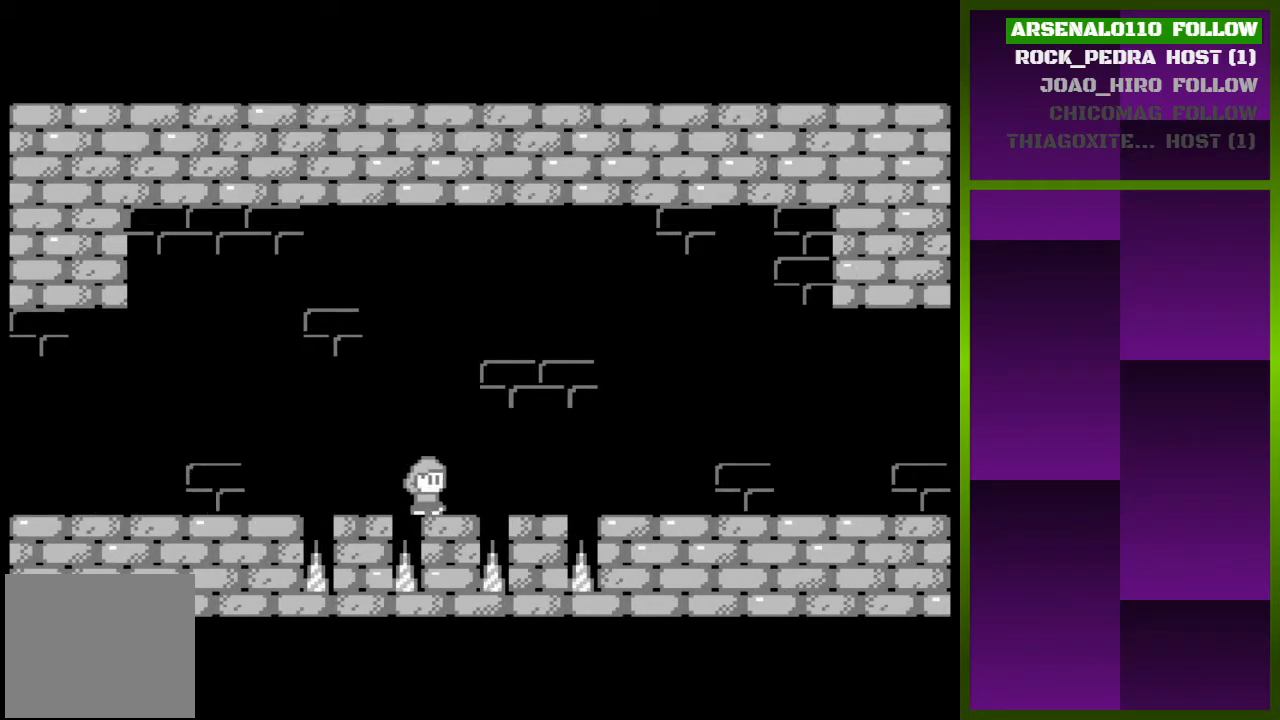
{"buttons": ["DPAD_RIGHT"], "events": []}
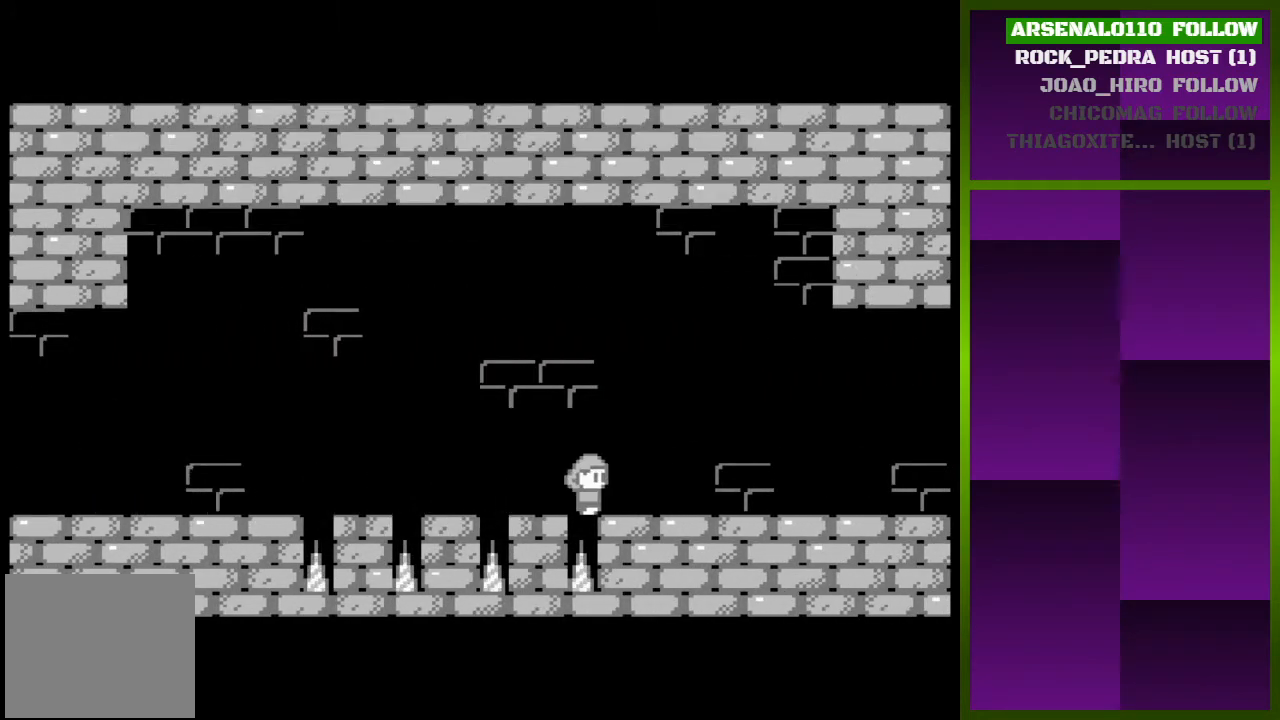
{"buttons": ["DPAD_RIGHT"], "events": []}